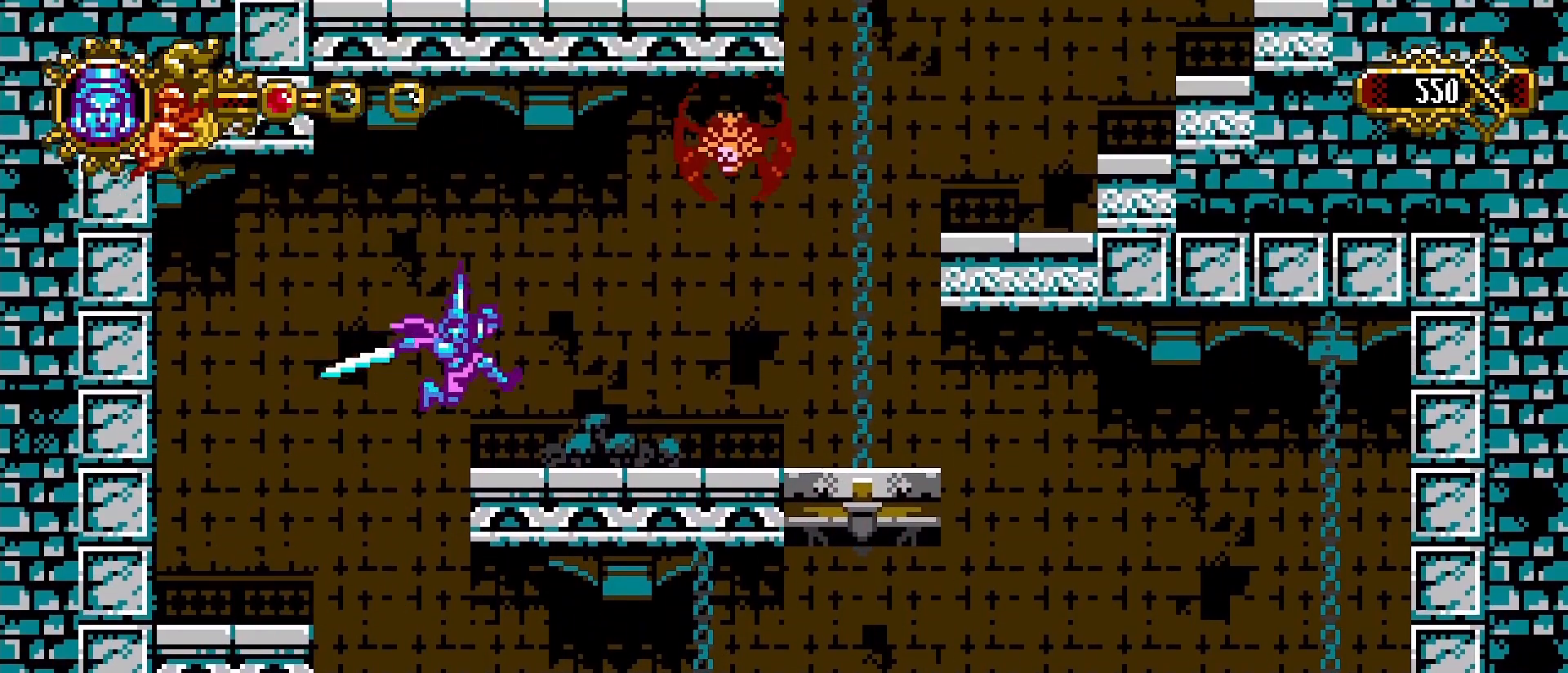
Gameplay with a controller (PlayStation layout); each line is a JSON object with the inputs held at the frame after it. "events" lists button and stick changes between this image and that frame as [ms after this image, input, new state], when the widget could be followed in between.
{"buttons": [], "left_stick": "right", "right_stick": "center", "events": [[233, "CROSS", "up"], [233, "SQUARE", "up"]]}
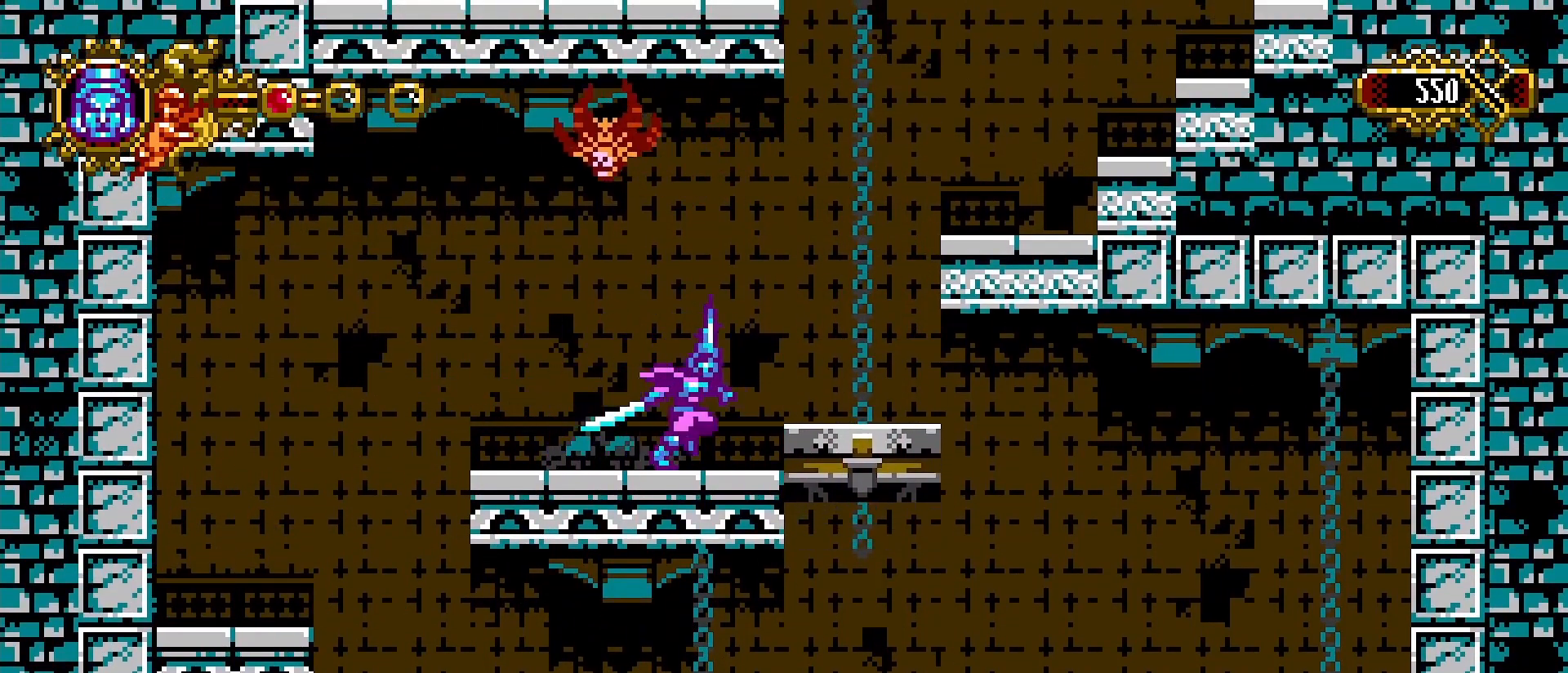
{"buttons": ["CROSS", "SQUARE"], "left_stick": "left", "right_stick": "center", "events": [[33, "left_stick", "center"], [166, "left_stick", "right"], [200, "CROSS", "down"], [233, "left_stick", "up"], [300, "left_stick", "left"], [433, "SQUARE", "down"]]}
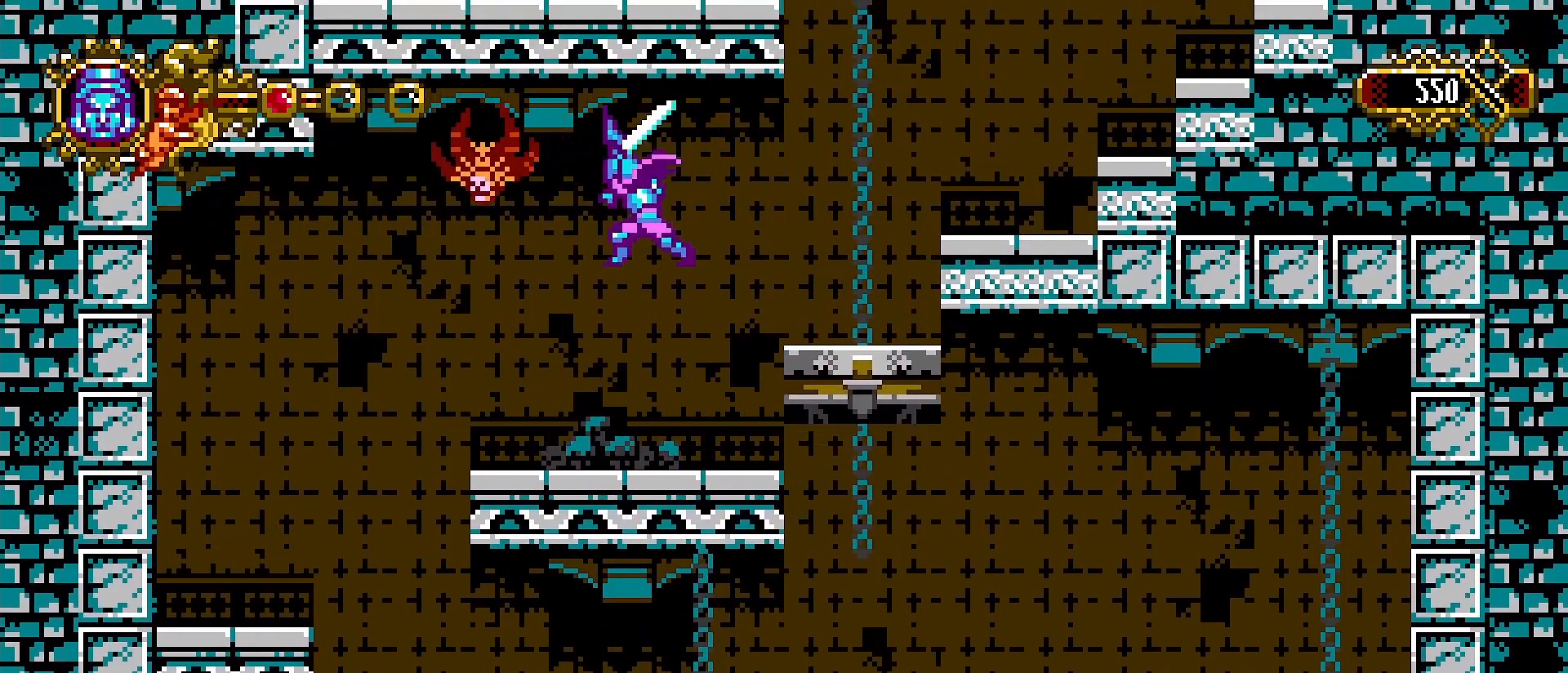
{"buttons": ["CROSS"], "left_stick": "right", "right_stick": "center", "events": [[133, "CROSS", "up"], [133, "SQUARE", "up"], [233, "left_stick", "right"], [500, "CROSS", "down"]]}
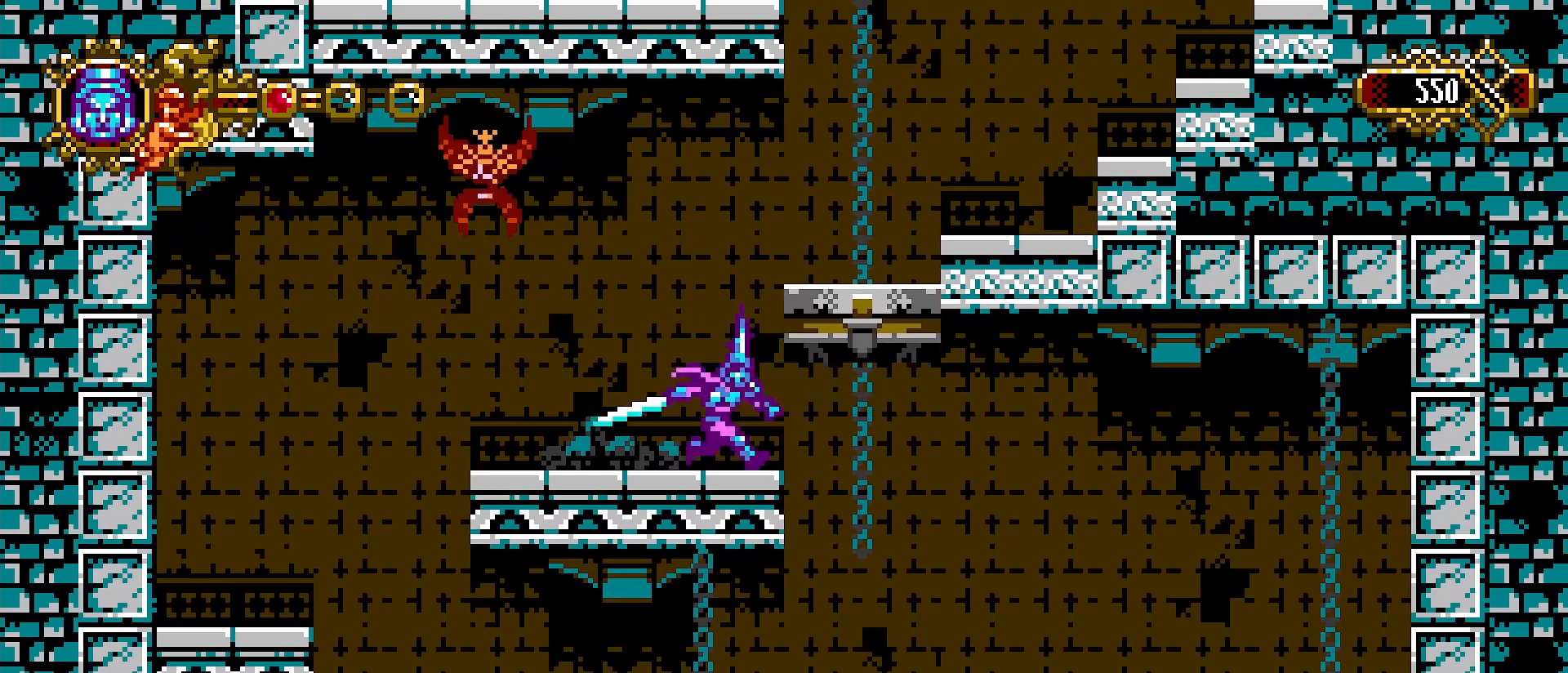
{"buttons": ["CROSS"], "left_stick": "up-left", "right_stick": "center", "events": [[400, "left_stick", "up-left"]]}
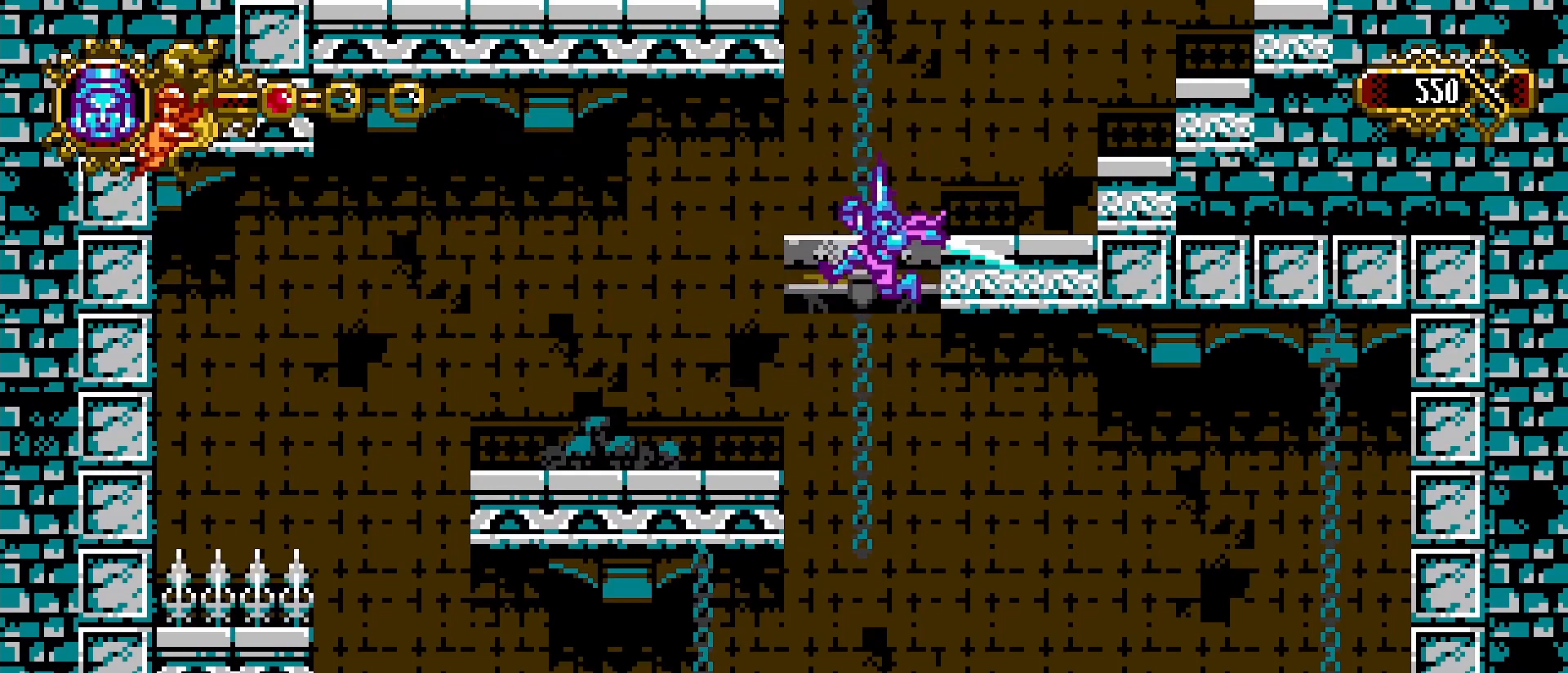
{"buttons": [], "left_stick": "right", "right_stick": "center", "events": [[266, "CROSS", "up"], [500, "left_stick", "right"]]}
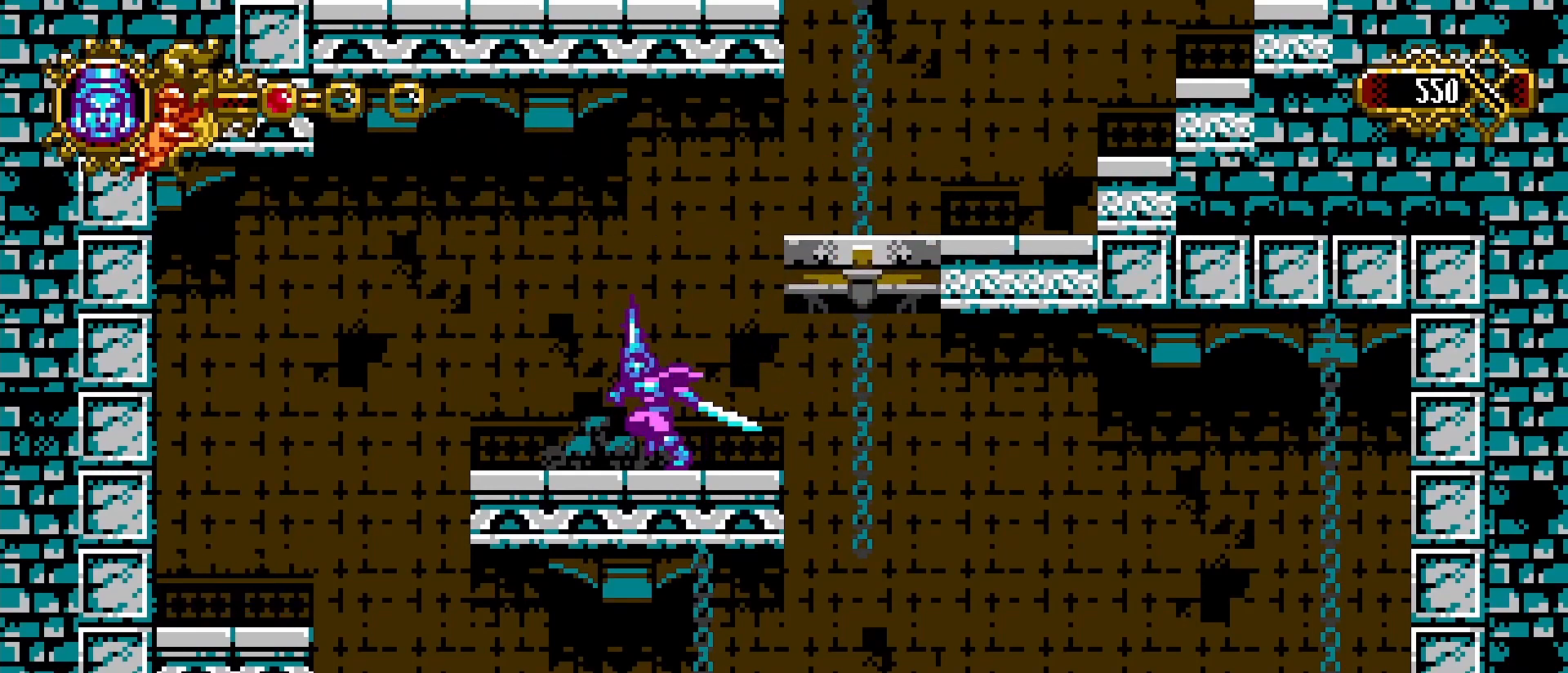
{"buttons": [], "left_stick": "left", "right_stick": "center", "events": [[233, "left_stick", "left"], [400, "left_stick", "right"], [500, "left_stick", "left"]]}
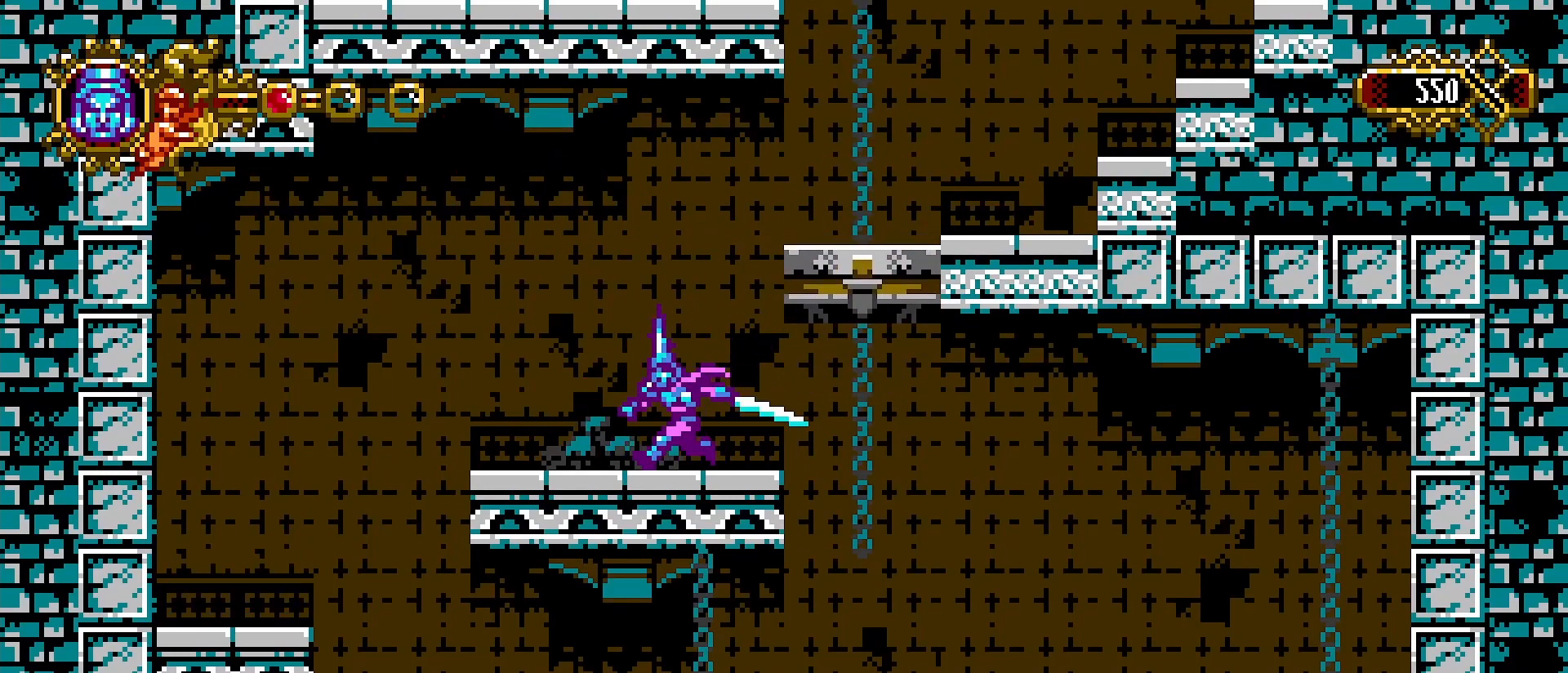
{"buttons": [], "left_stick": "right", "right_stick": "center", "events": [[33, "left_stick", "right"], [66, "left_stick", "down-right"], [166, "left_stick", "center"], [233, "CROSS", "down"], [233, "left_stick", "right"], [400, "CROSS", "up"]]}
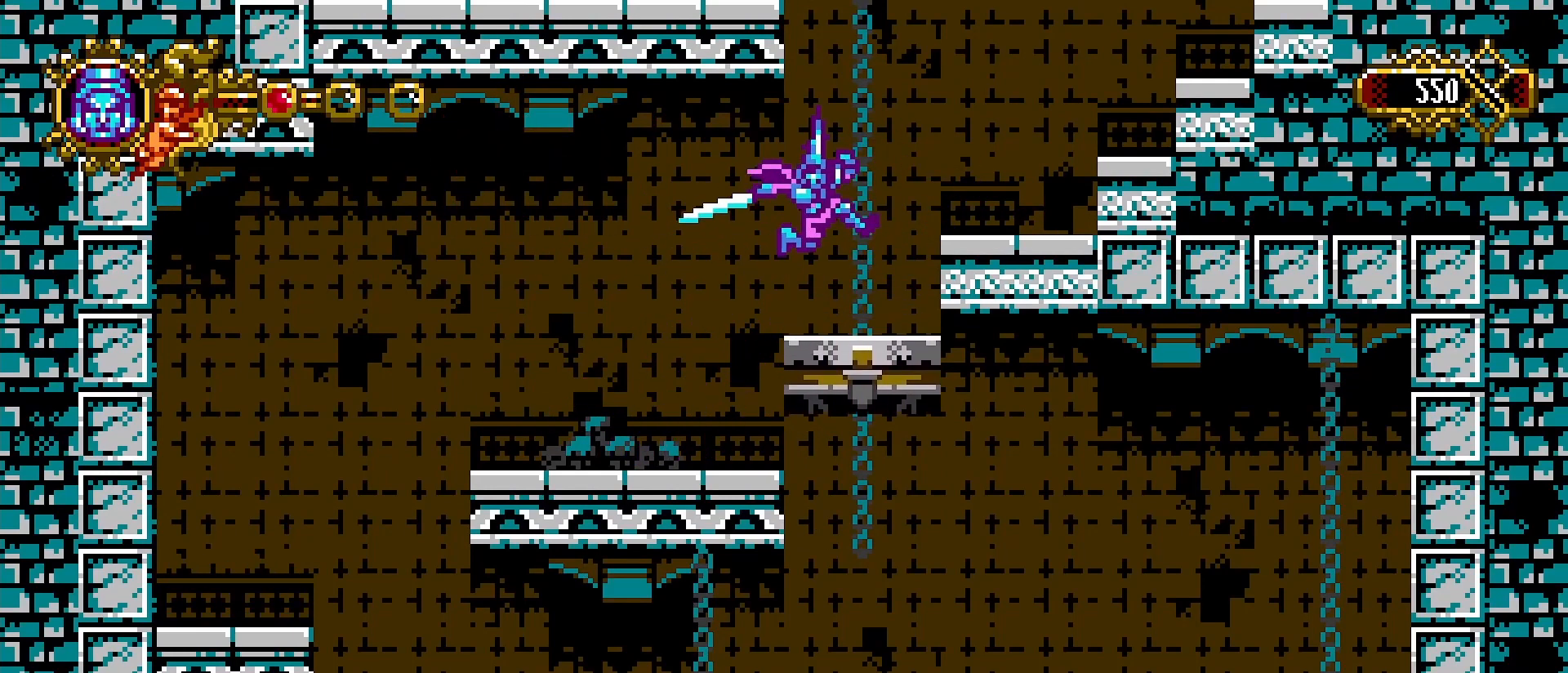
{"buttons": ["CROSS"], "left_stick": "right", "right_stick": "center", "events": [[33, "left_stick", "center"], [333, "CROSS", "down"], [466, "left_stick", "right"]]}
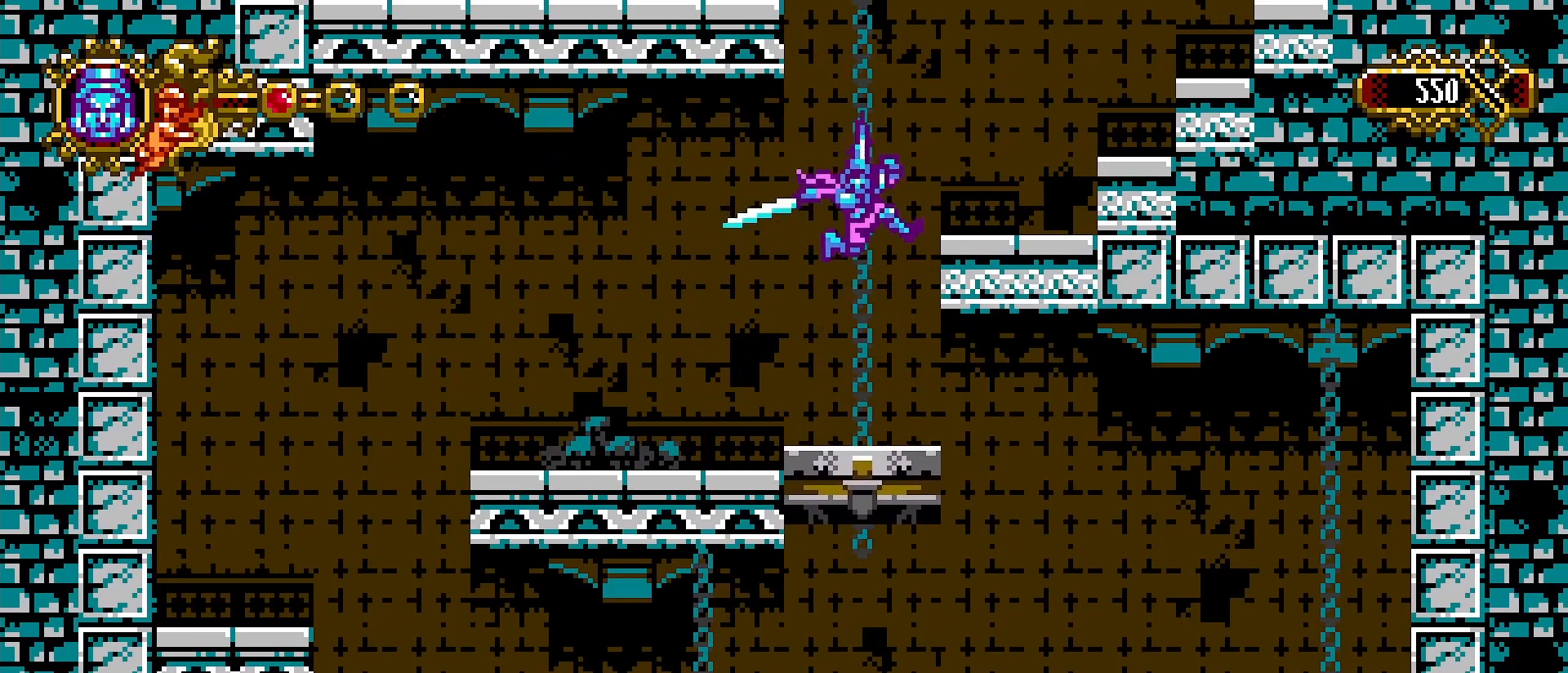
{"buttons": ["CROSS"], "left_stick": "right", "right_stick": "center", "events": [[300, "CROSS", "up"], [400, "CROSS", "down"]]}
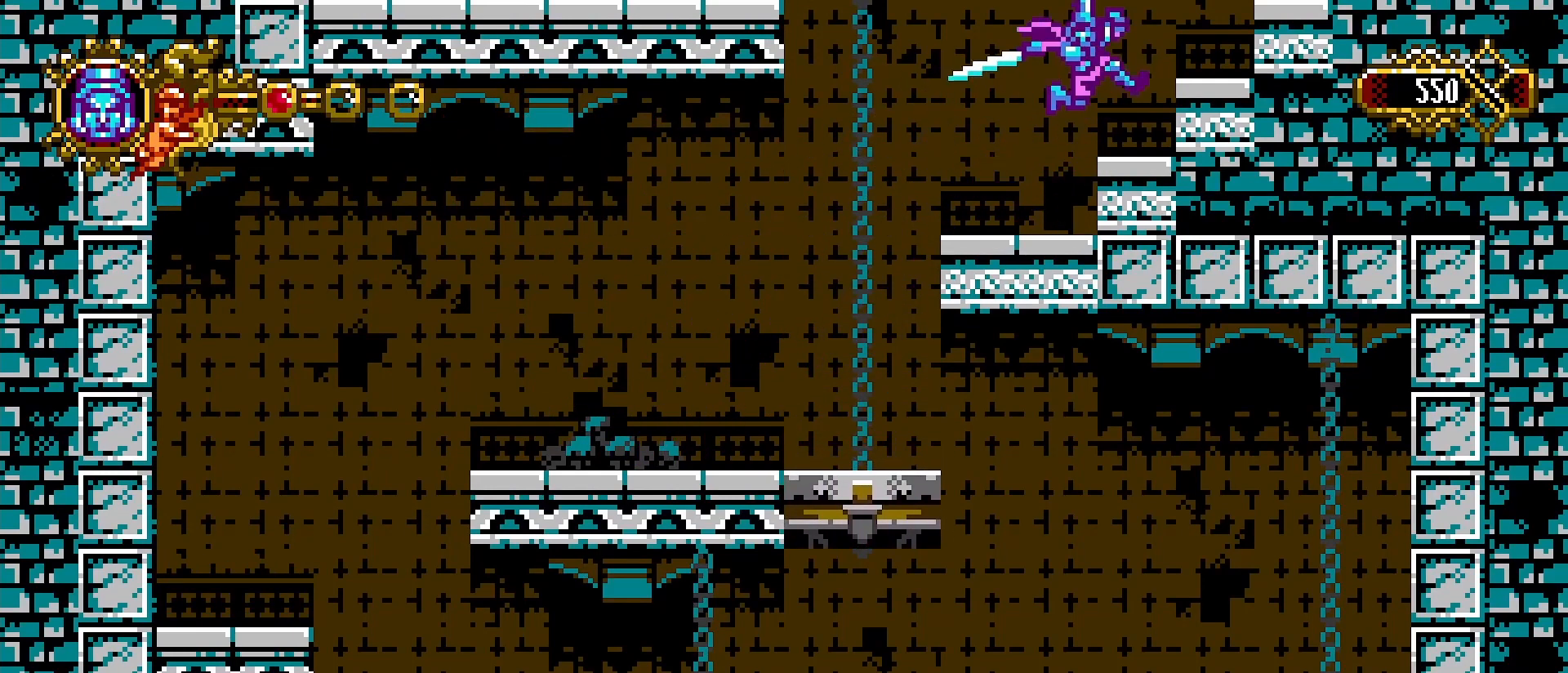
{"buttons": [], "left_stick": "right", "right_stick": "center", "events": [[400, "CROSS", "up"]]}
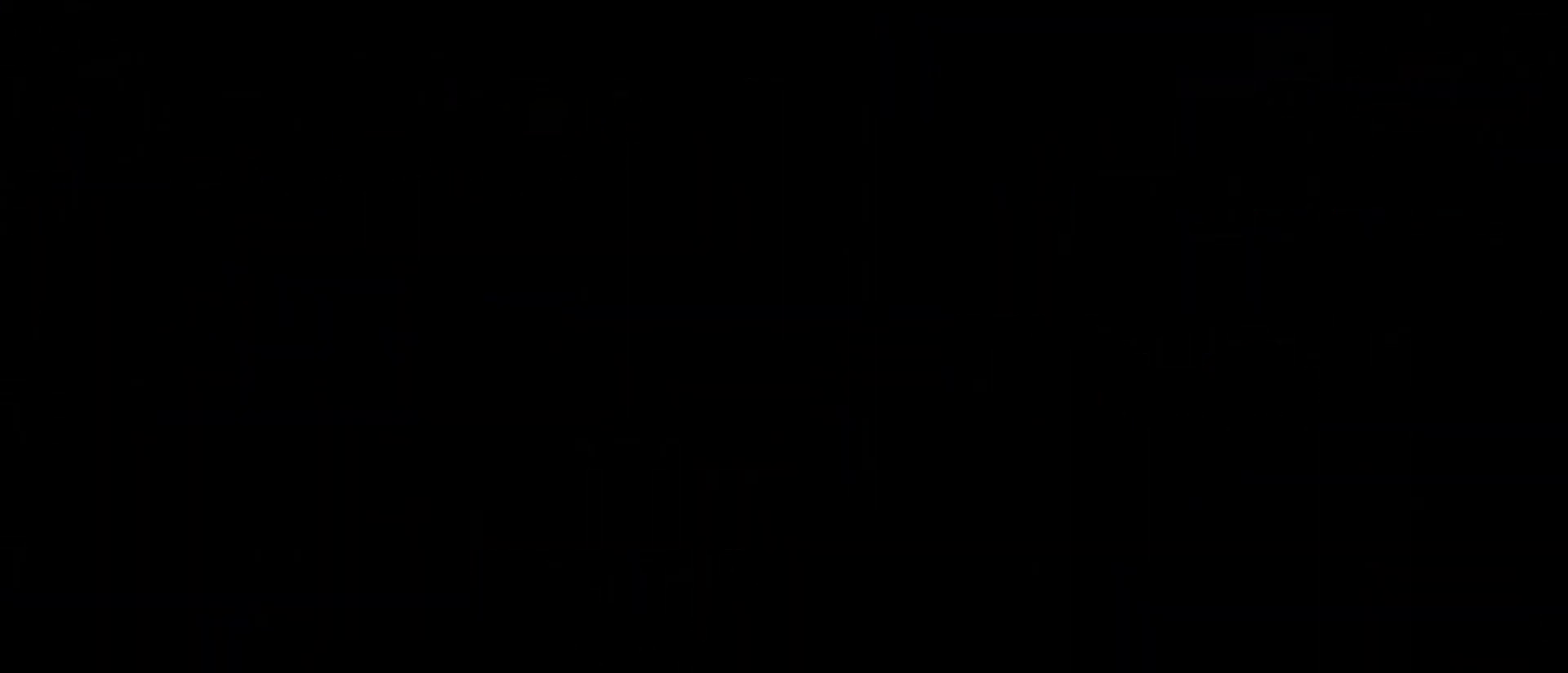
{"buttons": [], "left_stick": "center", "right_stick": "center", "events": [[500, "left_stick", "center"]]}
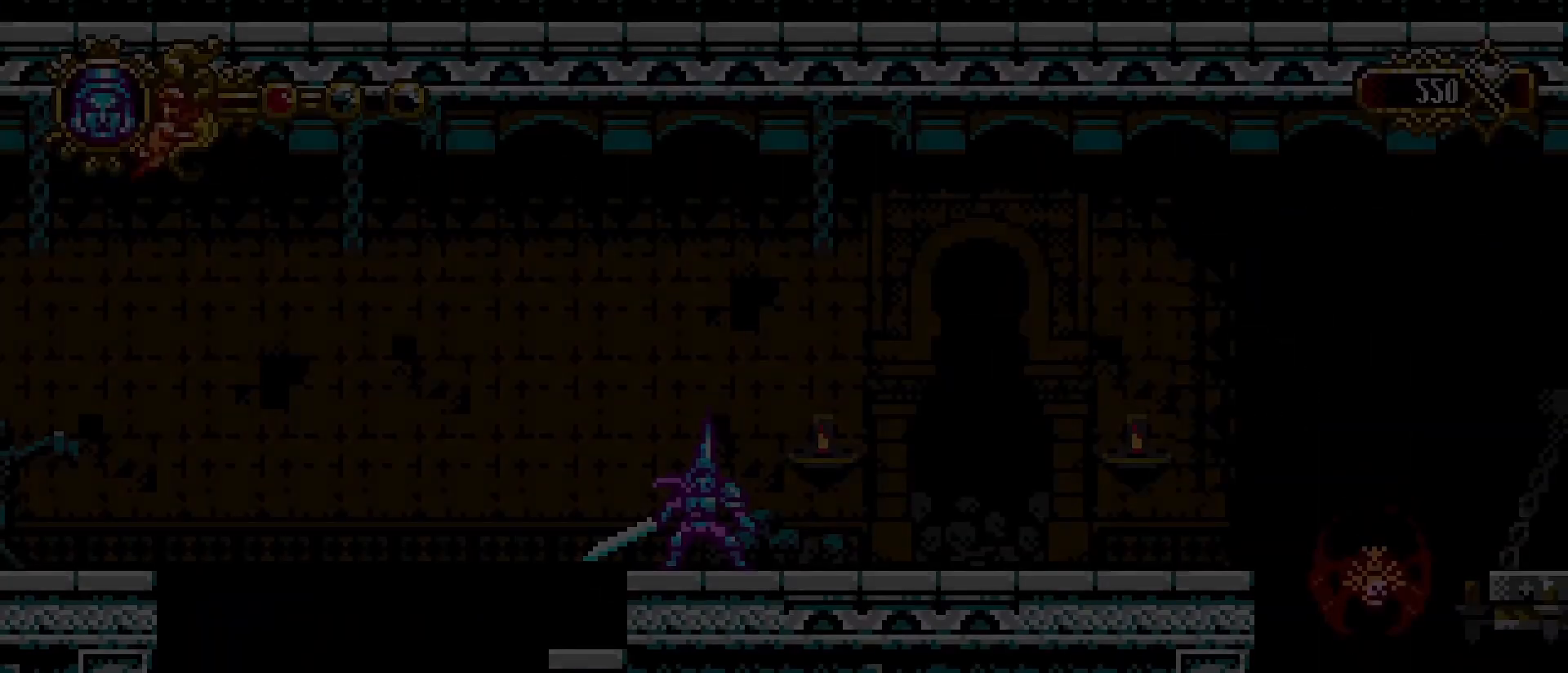
{"buttons": [], "left_stick": "center", "right_stick": "center", "events": []}
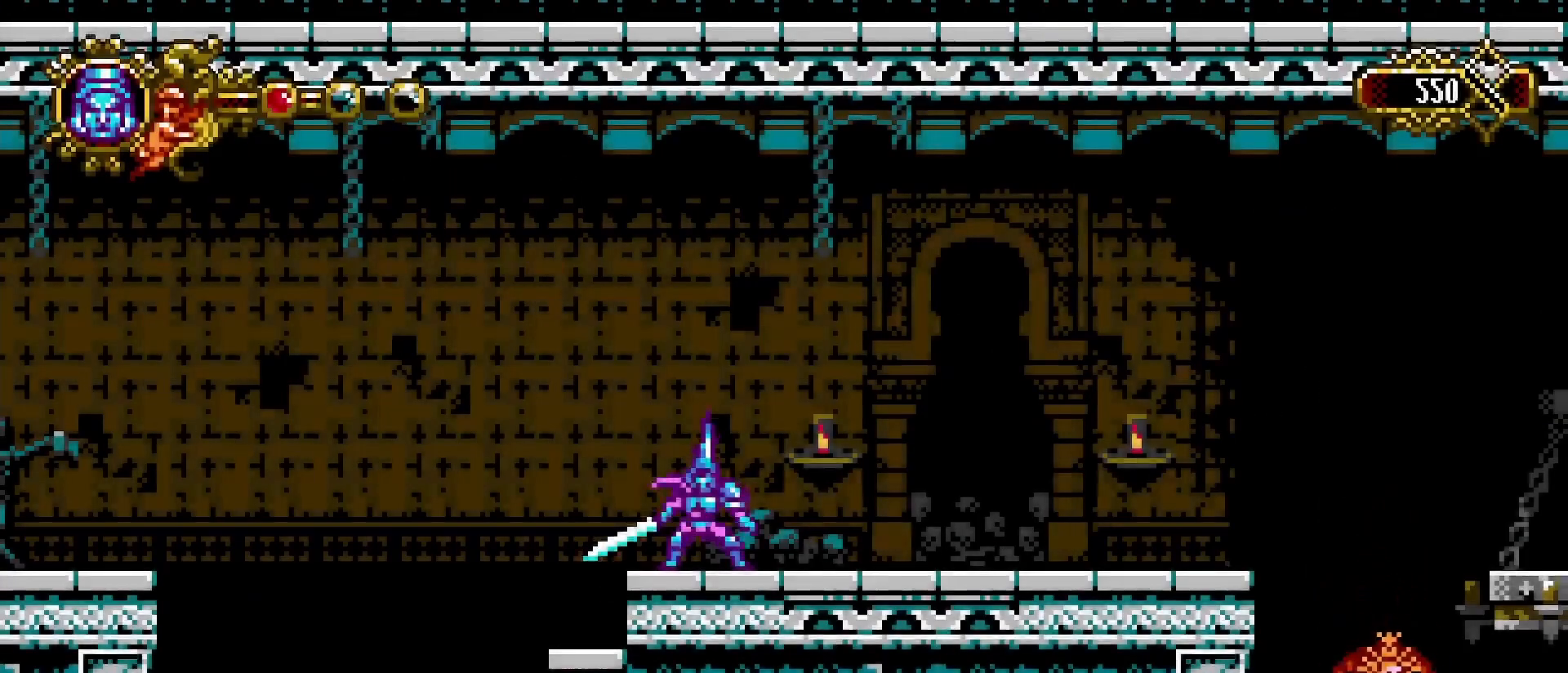
{"buttons": [], "left_stick": "center", "right_stick": "center", "events": []}
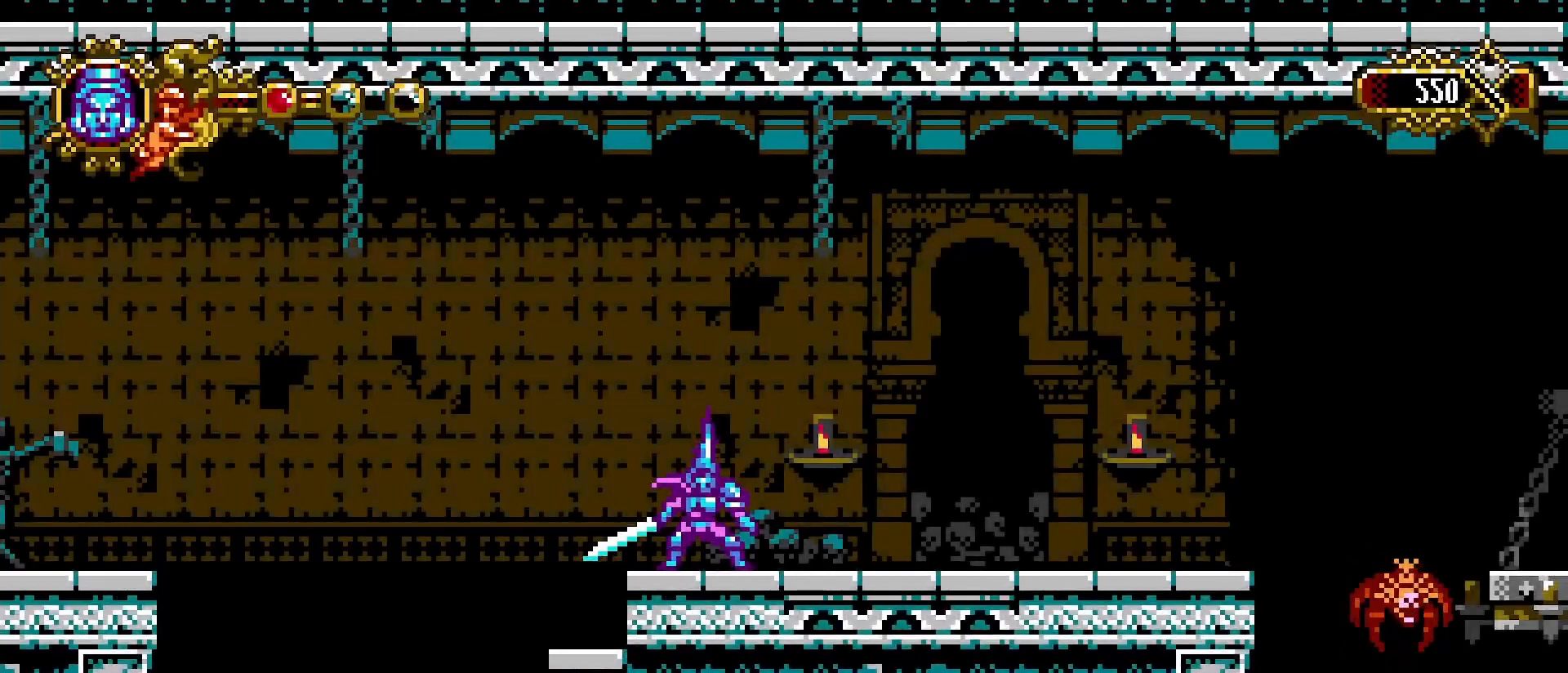
{"buttons": [], "left_stick": "center", "right_stick": "center", "events": []}
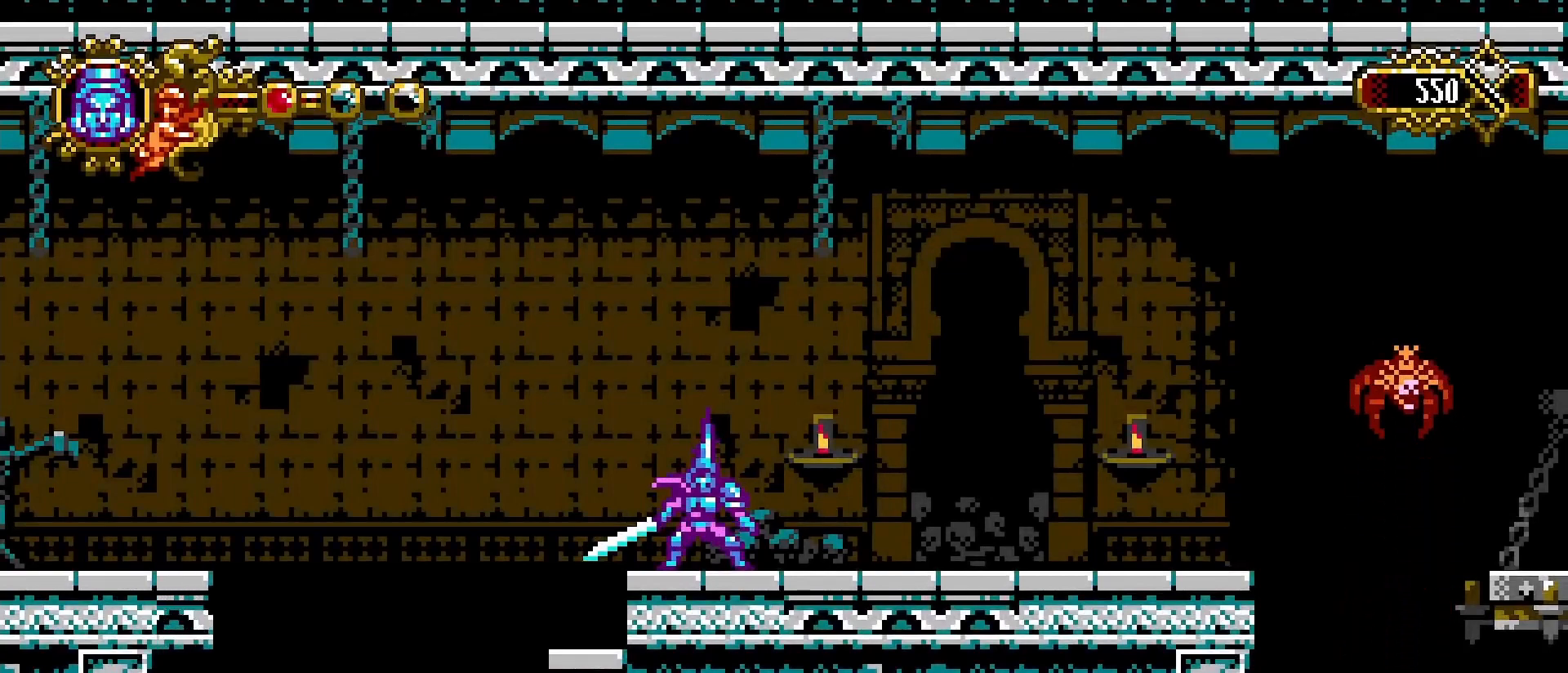
{"buttons": [], "left_stick": "center", "right_stick": "center", "events": []}